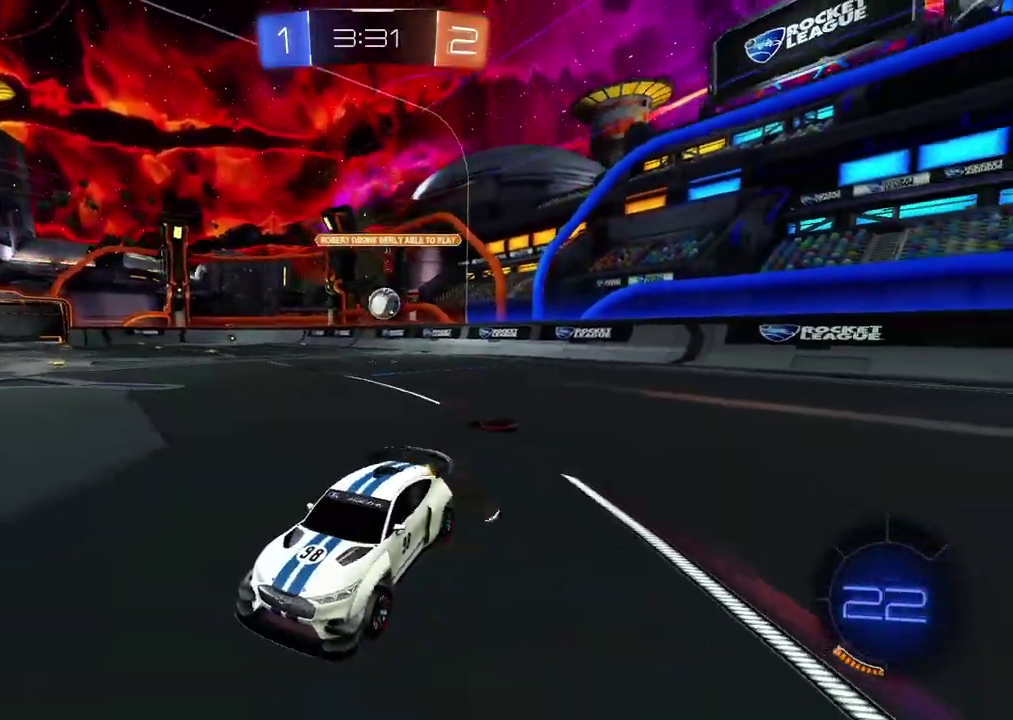
Gameplay with a controller (PlayStation layout); each line is a JSON object with the inputs held at the frame after it. "events" lists button and stick changes between this image and that frame as [ms after this image, input, new state], when the widget could be followed in between. Not read: L1 R1.
{"buttons": ["R2"], "left_stick": "center", "right_stick": "center", "events": [[50, "CROSS", "down"], [167, "CROSS", "up"], [200, "left_stick", "center"]]}
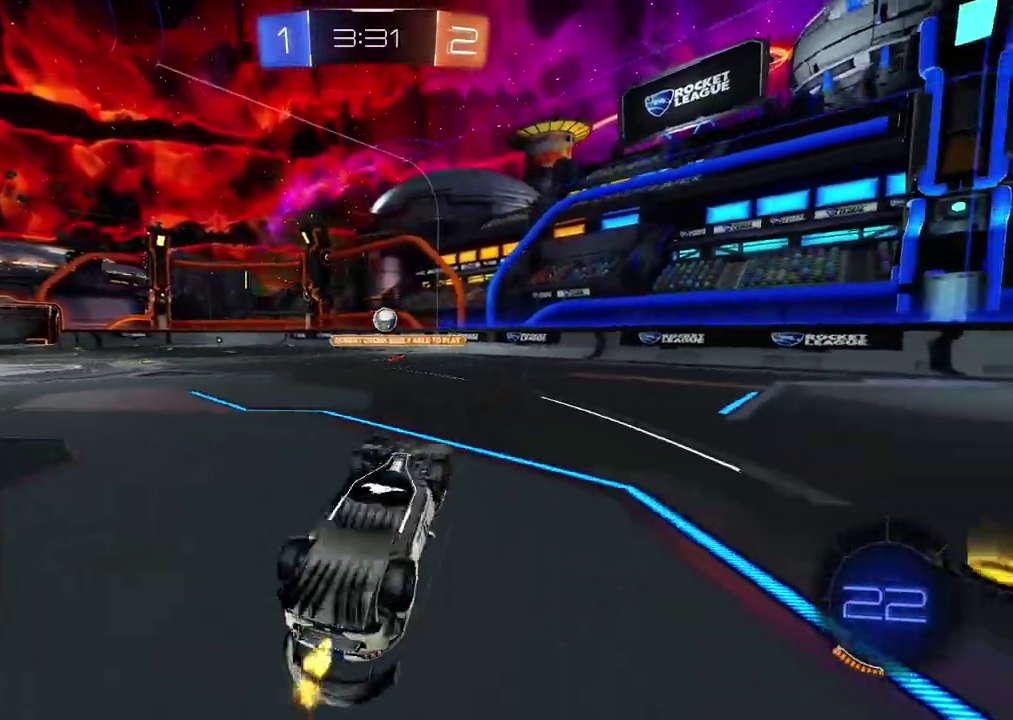
{"buttons": ["R2"], "left_stick": "center", "right_stick": "center", "events": [[117, "TRIANGLE", "down"], [217, "TRIANGLE", "up"]]}
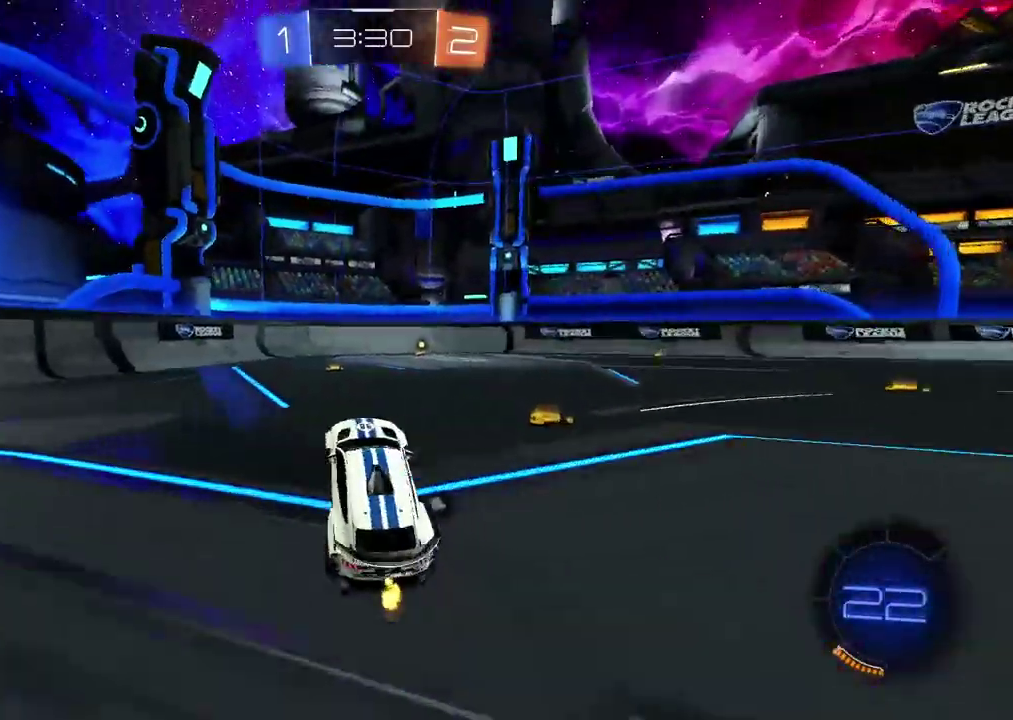
{"buttons": ["CIRCLE", "TRIANGLE", "R2"], "left_stick": "center", "right_stick": "center", "events": [[250, "CIRCLE", "down"], [467, "TRIANGLE", "down"]]}
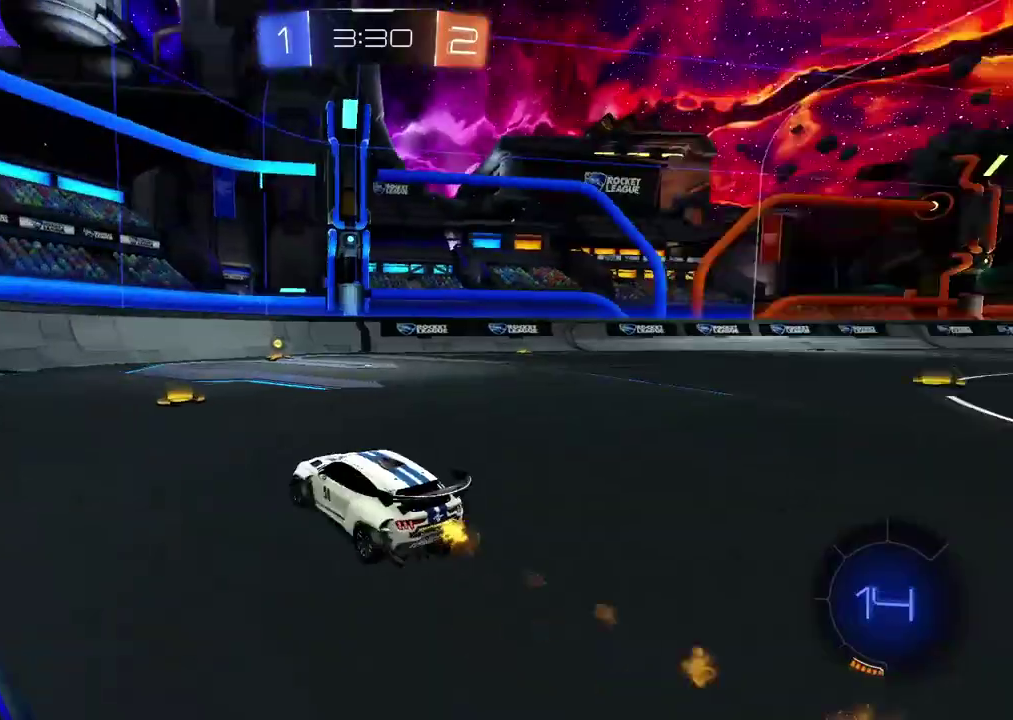
{"buttons": ["R2"], "left_stick": "right", "right_stick": "center", "events": [[50, "TRIANGLE", "up"], [133, "CIRCLE", "up"], [433, "left_stick", "right"]]}
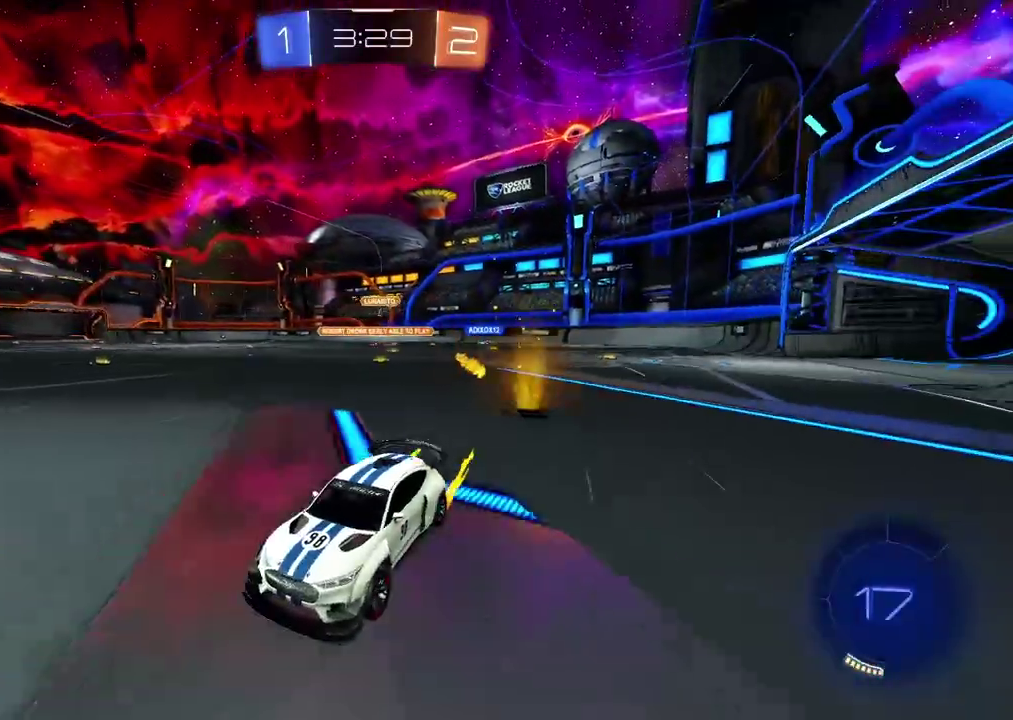
{"buttons": ["R2"], "left_stick": "right", "right_stick": "center", "events": []}
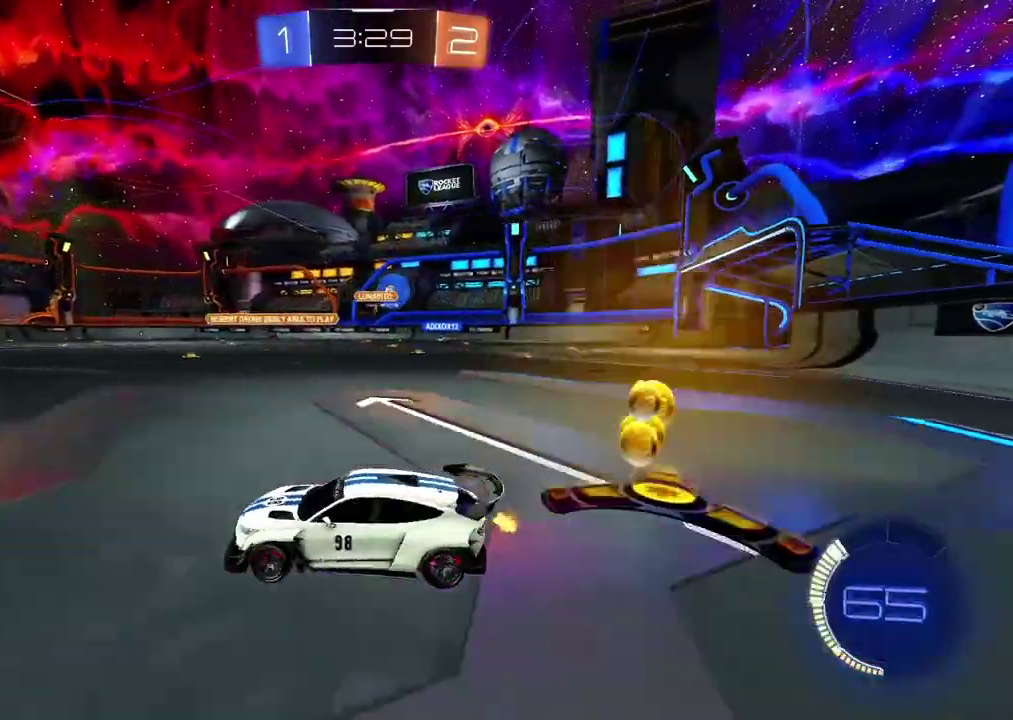
{"buttons": ["R2"], "left_stick": "right", "right_stick": "center", "events": []}
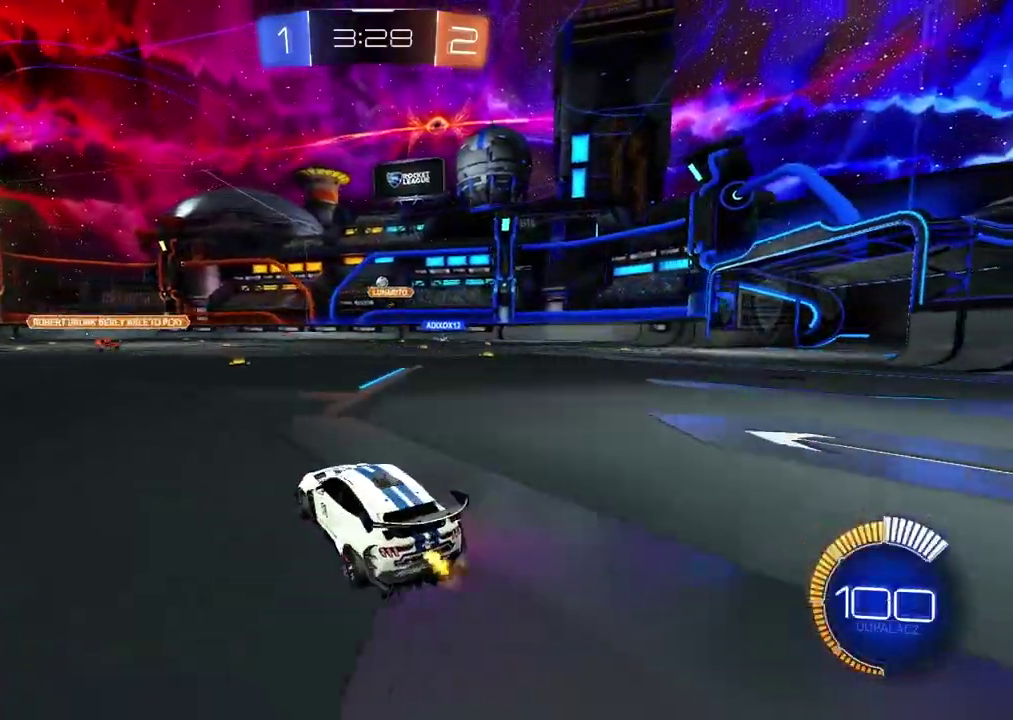
{"buttons": ["CIRCLE", "R2"], "left_stick": "center", "right_stick": "center", "events": [[50, "left_stick", "center"], [150, "R2", "up"], [400, "R2", "down"], [467, "CIRCLE", "down"]]}
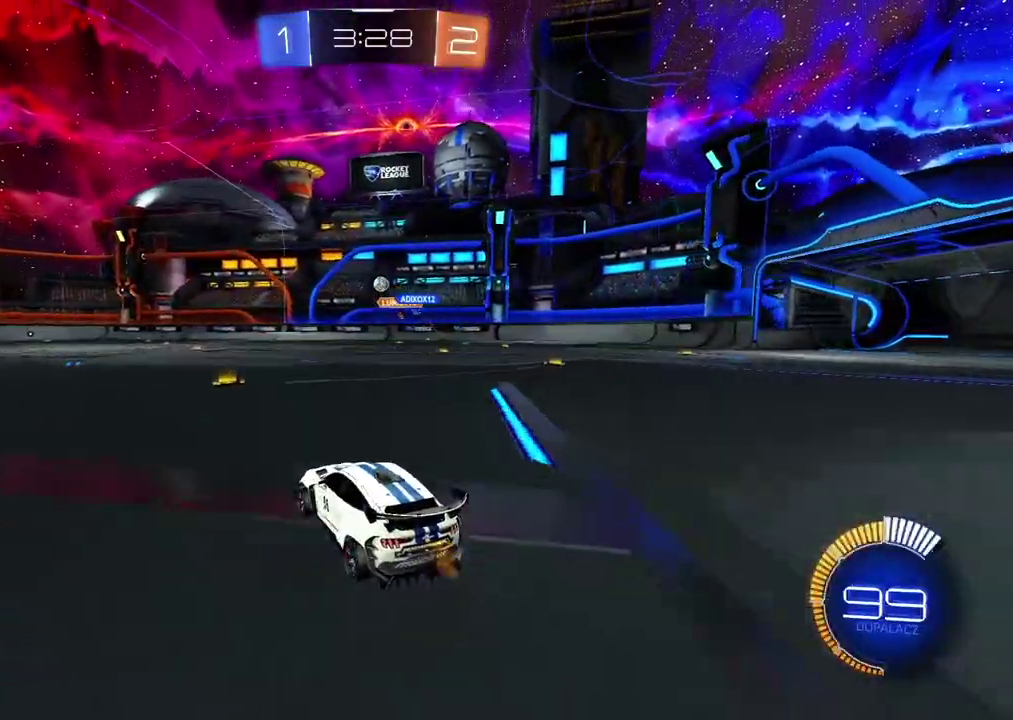
{"buttons": ["CIRCLE", "R2"], "left_stick": "center", "right_stick": "center", "events": [[333, "left_stick", "left"], [400, "left_stick", "center"]]}
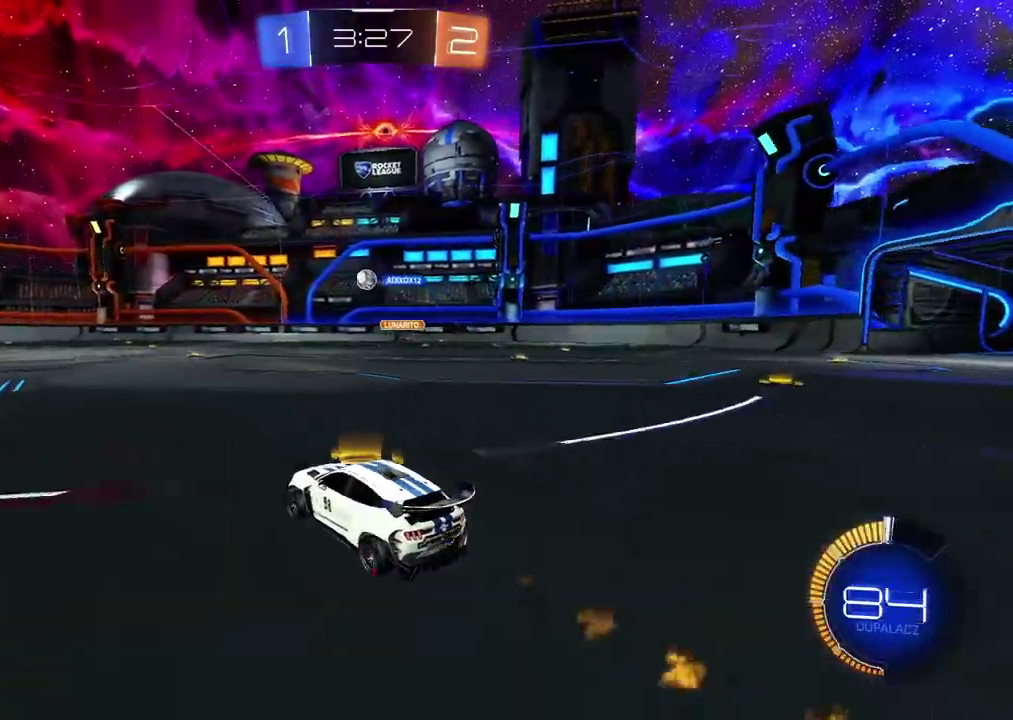
{"buttons": ["R2"], "left_stick": "center", "right_stick": "center", "events": [[17, "CIRCLE", "up"], [100, "CIRCLE", "down"], [333, "CIRCLE", "up"]]}
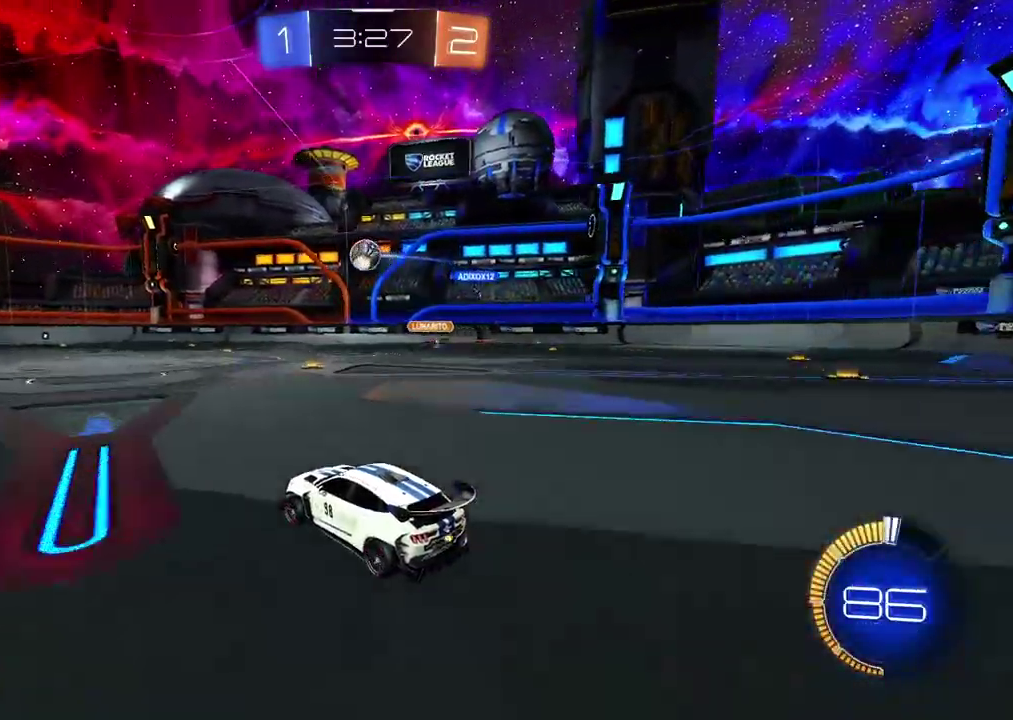
{"buttons": ["CROSS", "CIRCLE", "R2"], "left_stick": "down", "right_stick": "center", "events": [[267, "left_stick", "down-left"], [283, "CIRCLE", "down"], [333, "left_stick", "down"], [350, "CROSS", "down"]]}
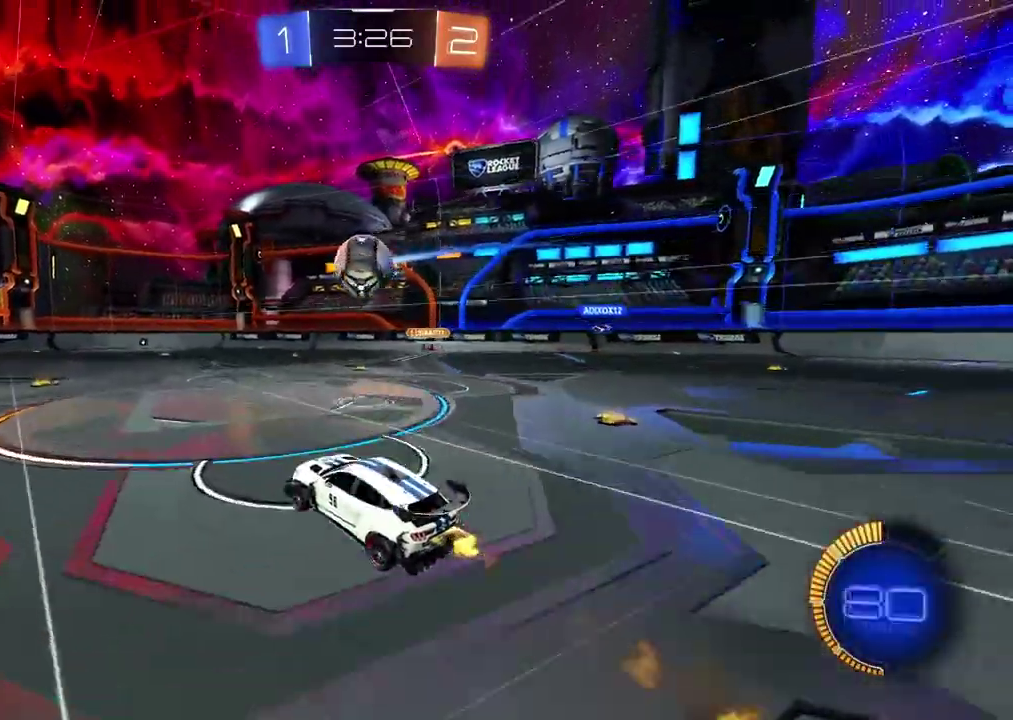
{"buttons": [], "left_stick": "center", "right_stick": "center"}
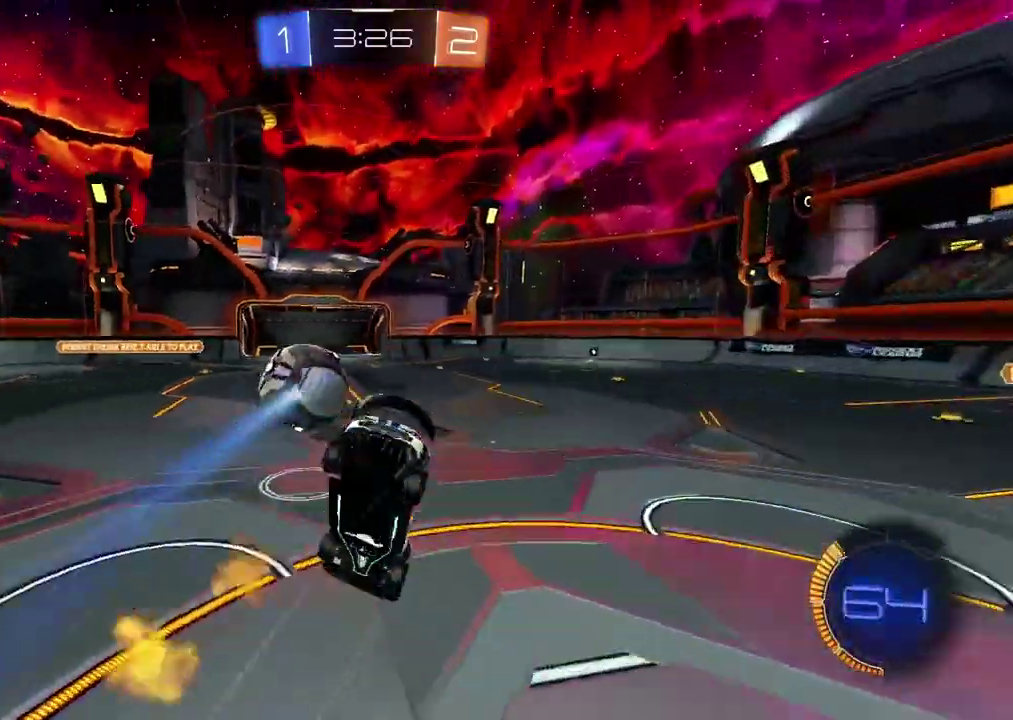
{"buttons": ["R2"], "left_stick": "up", "right_stick": "center", "events": [[300, "left_stick", "up"], [417, "R2", "down"]]}
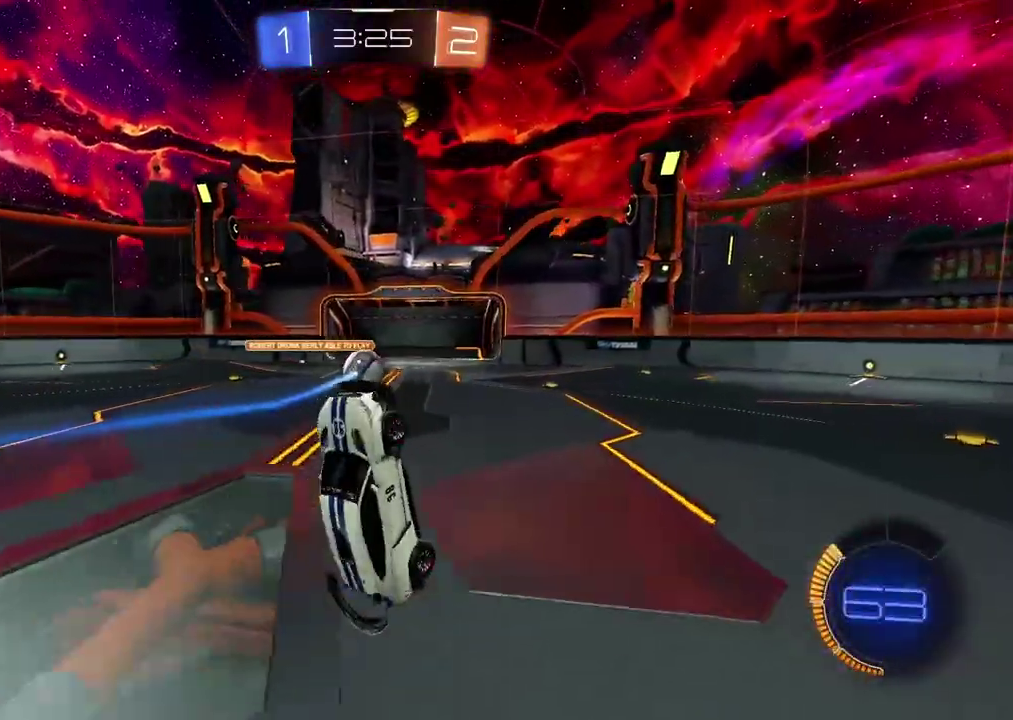
{"buttons": ["R2"], "left_stick": "center", "right_stick": "center", "events": [[133, "left_stick", "up-right"], [200, "left_stick", "center"]]}
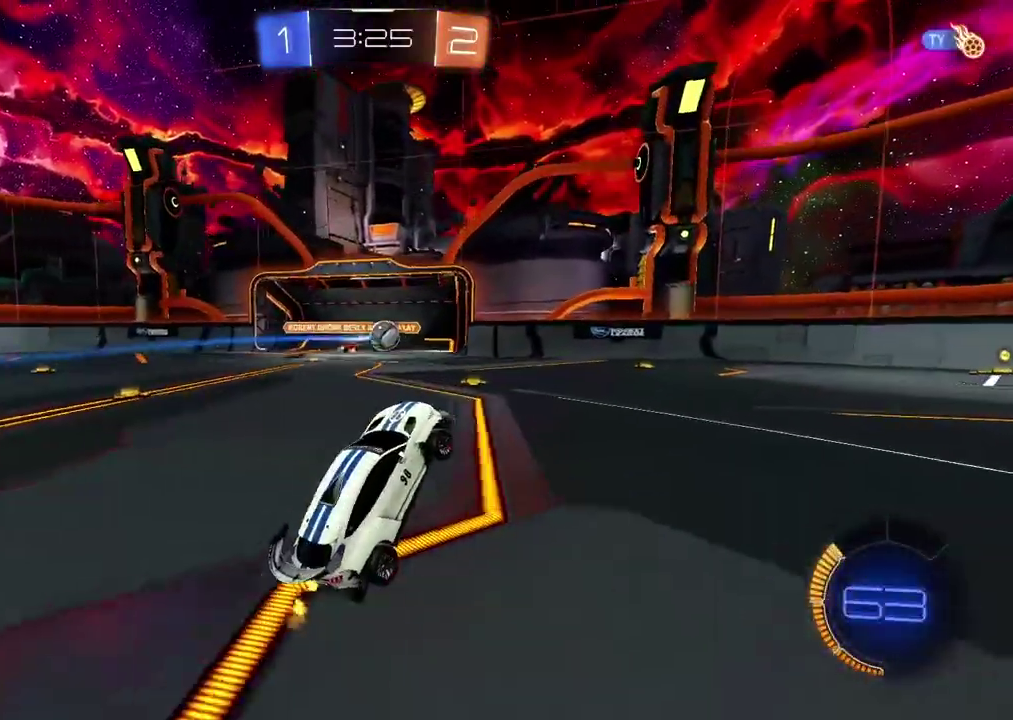
{"buttons": ["CIRCLE", "R2"], "left_stick": "down-left", "right_stick": "center", "events": [[183, "CIRCLE", "down"], [250, "TRIANGLE", "down"], [317, "left_stick", "left"], [400, "TRIANGLE", "up"], [417, "left_stick", "down-left"]]}
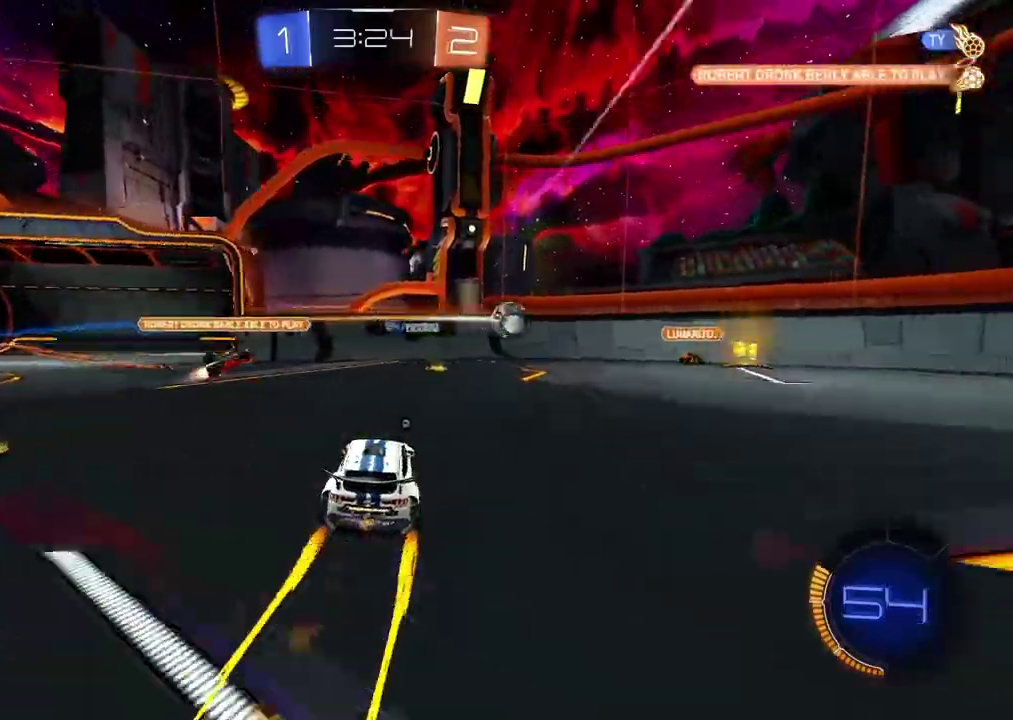
{"buttons": ["CIRCLE", "R2"], "left_stick": "right", "right_stick": "center", "events": [[33, "left_stick", "right"]]}
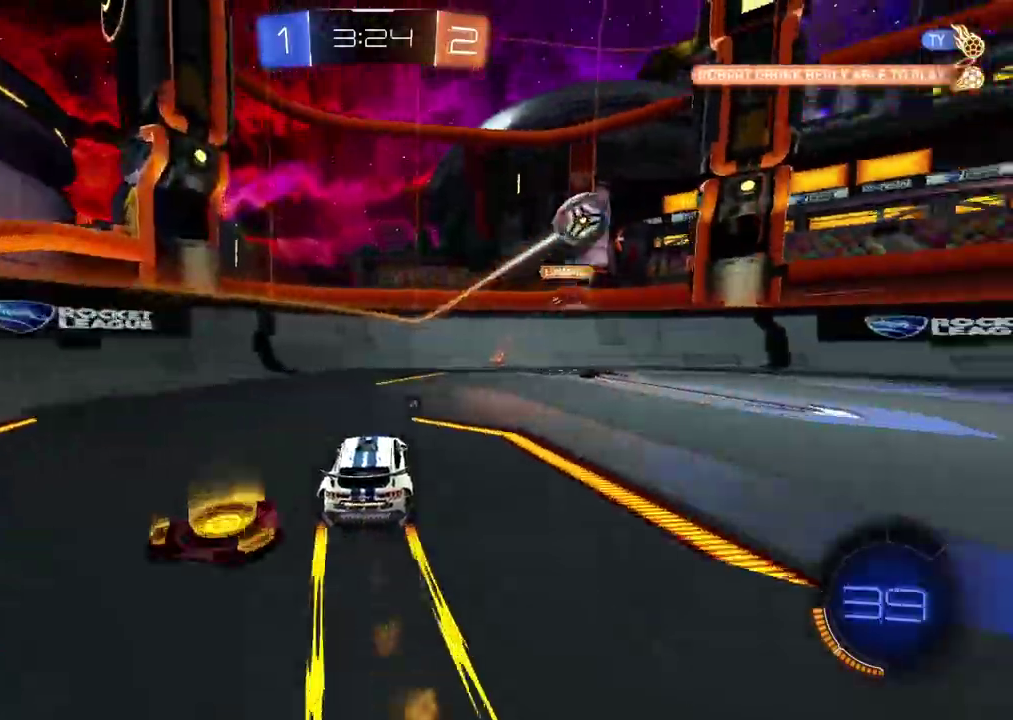
{"buttons": ["R2"], "left_stick": "right", "right_stick": "center", "events": [[67, "CIRCLE", "up"], [333, "TRIANGLE", "down"], [417, "TRIANGLE", "up"]]}
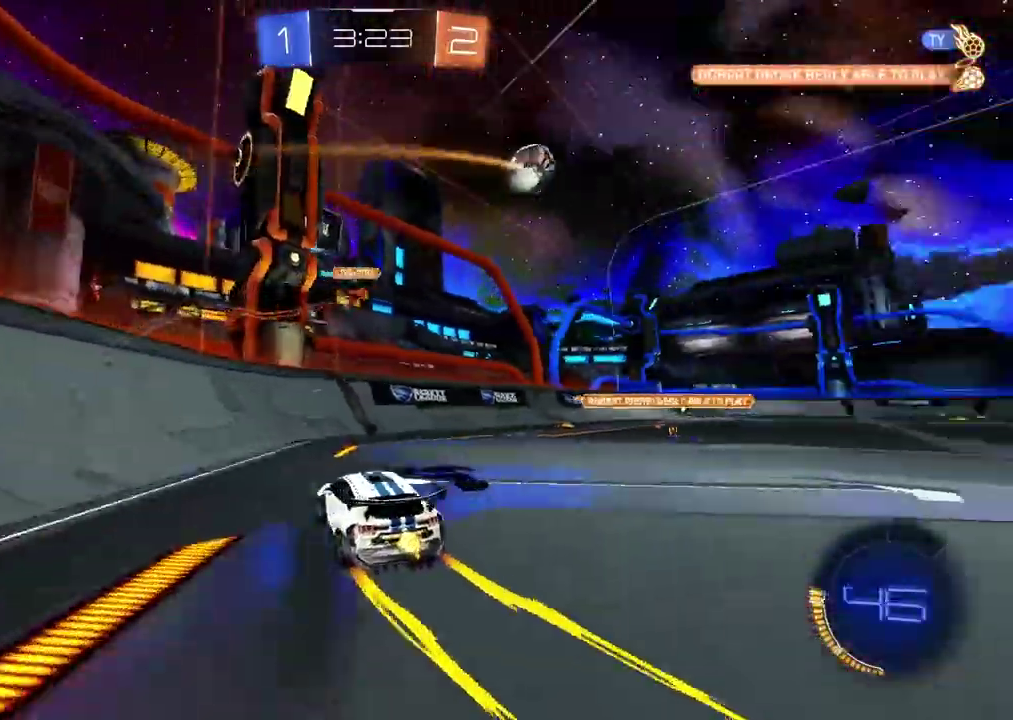
{"buttons": ["CIRCLE", "R2"], "left_stick": "right", "right_stick": "center", "events": [[183, "TRIANGLE", "down"], [267, "TRIANGLE", "up"], [417, "CIRCLE", "down"]]}
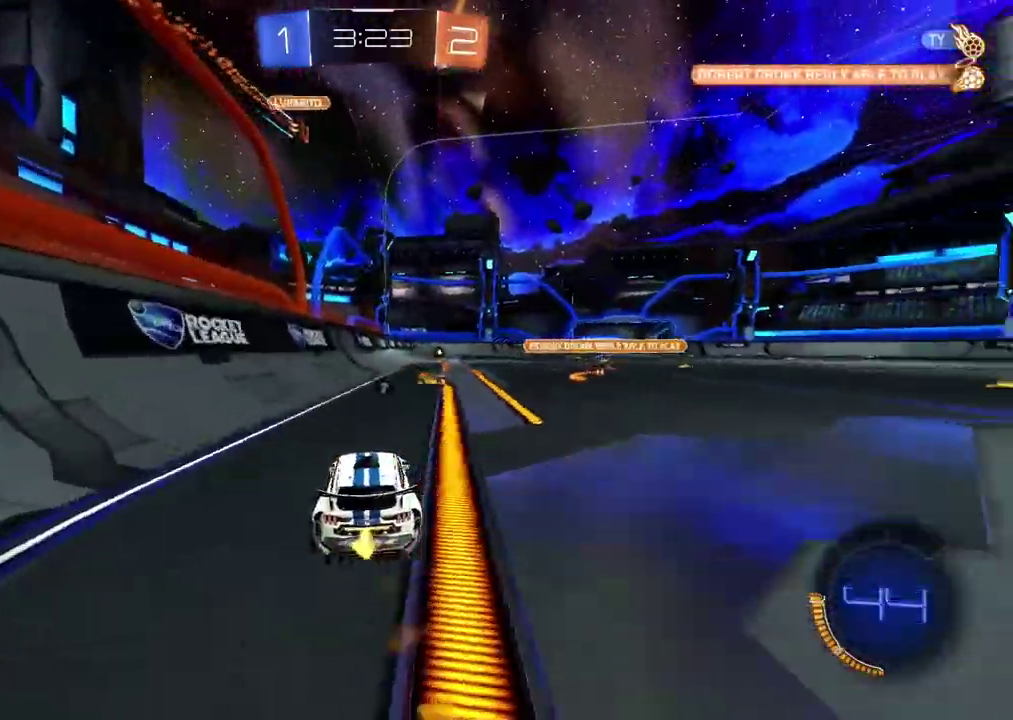
{"buttons": ["R2"], "left_stick": "center", "right_stick": "center", "events": [[33, "left_stick", "center"], [267, "CIRCLE", "up"], [400, "TRIANGLE", "down"], [467, "TRIANGLE", "up"]]}
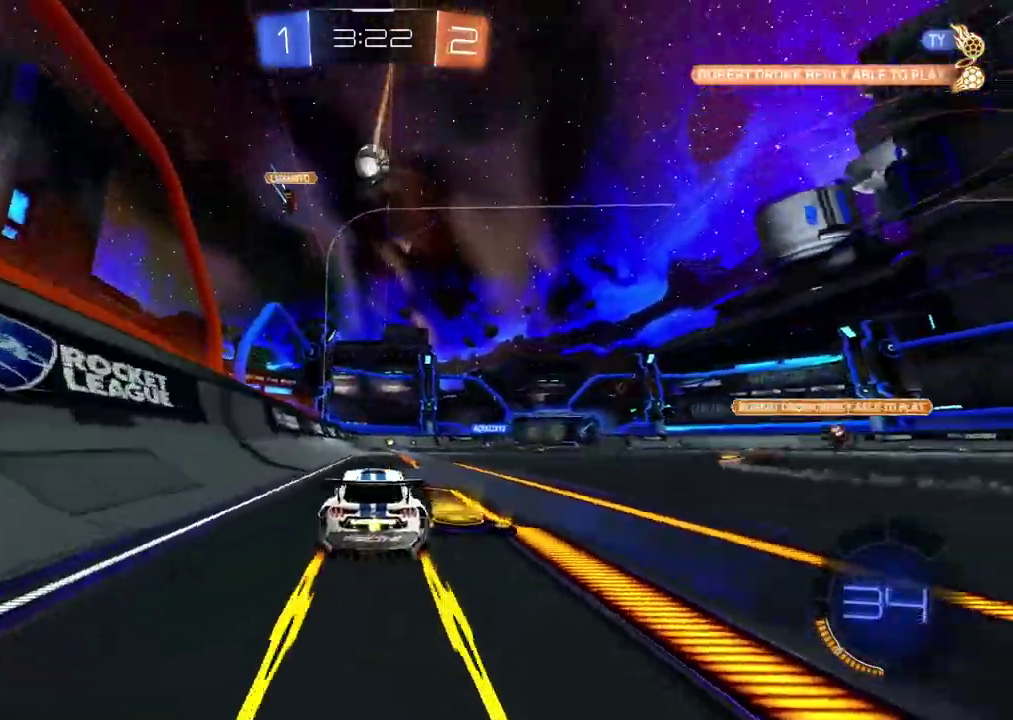
{"buttons": ["R2"], "left_stick": "center", "right_stick": "center", "events": [[233, "TRIANGLE", "down"], [300, "TRIANGLE", "up"]]}
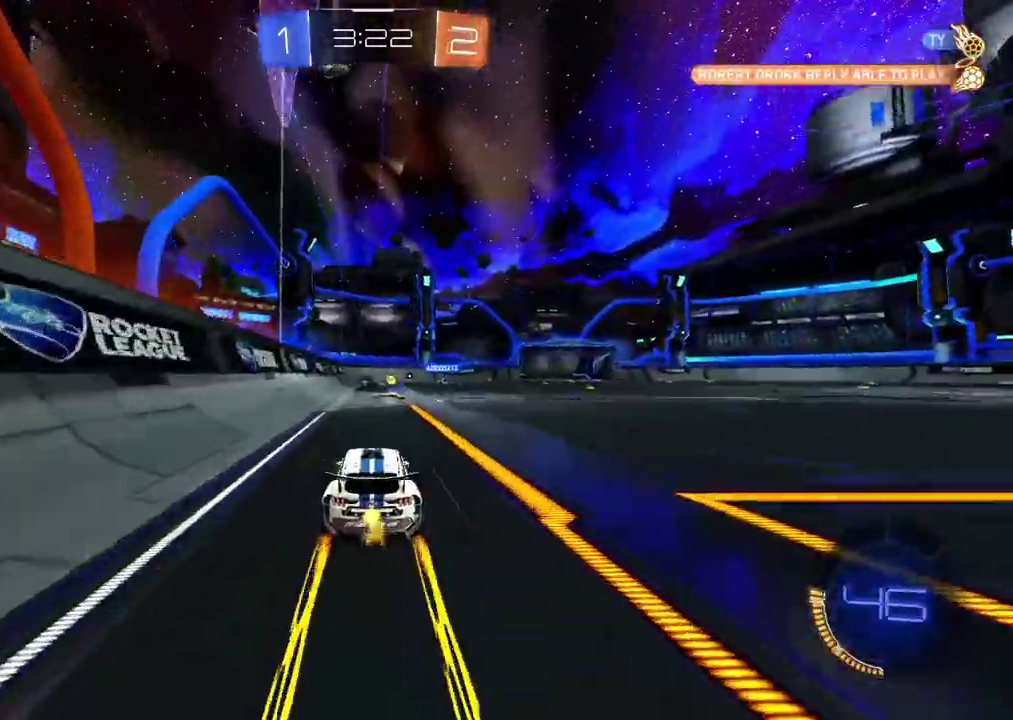
{"buttons": ["R2"], "left_stick": "right", "right_stick": "center", "events": [[100, "TRIANGLE", "down"], [217, "TRIANGLE", "up"], [233, "left_stick", "right"], [300, "left_stick", "center"], [483, "left_stick", "right"]]}
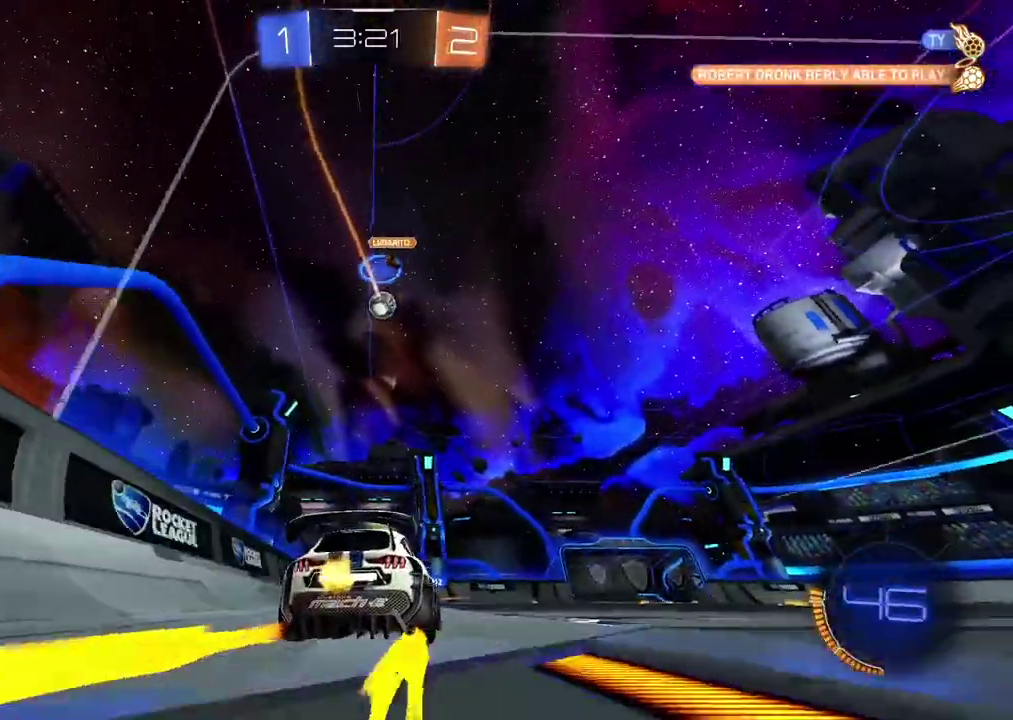
{"buttons": ["TRIANGLE", "R2"], "left_stick": "left", "right_stick": "center", "events": [[83, "left_stick", "center"], [300, "TRIANGLE", "down"], [367, "TRIANGLE", "up"], [383, "left_stick", "left"], [467, "TRIANGLE", "down"]]}
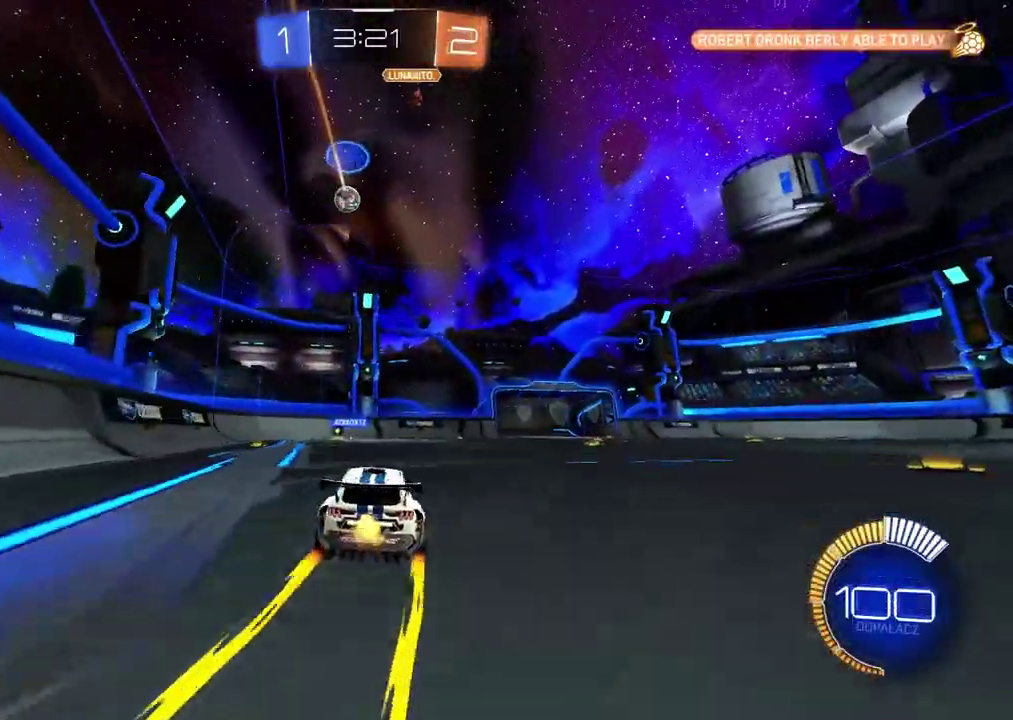
{"buttons": ["R2"], "left_stick": "right", "right_stick": "center", "events": [[67, "TRIANGLE", "up"], [67, "left_stick", "center"], [200, "left_stick", "left"], [250, "left_stick", "center"], [317, "CIRCLE", "down"], [483, "CIRCLE", "up"], [500, "left_stick", "right"]]}
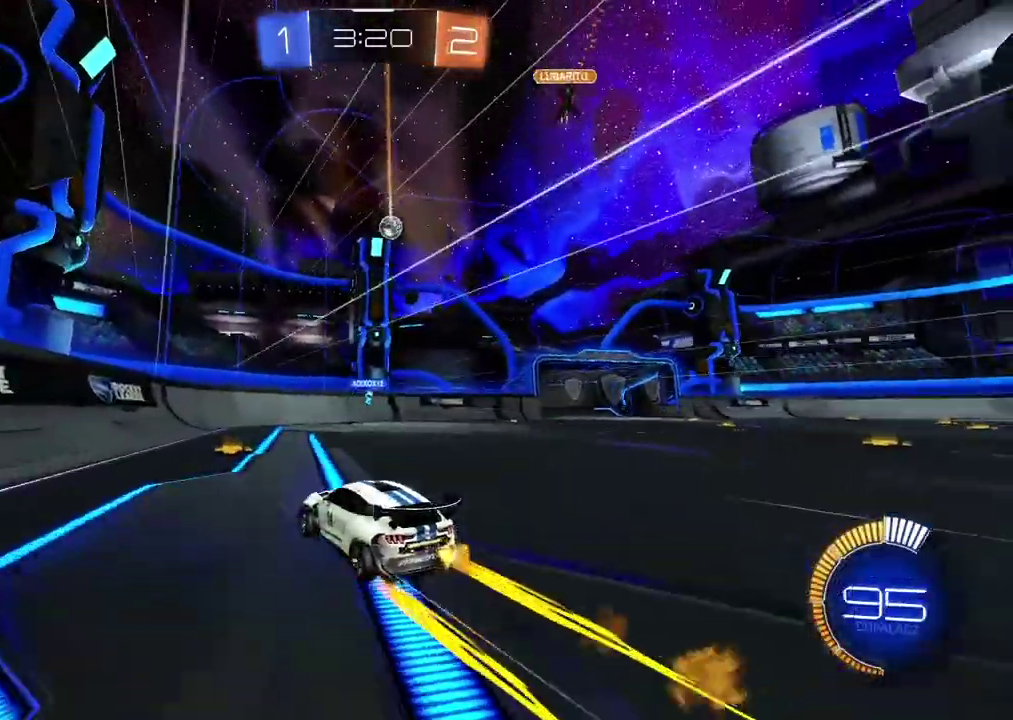
{"buttons": ["R2"], "left_stick": "right", "right_stick": "center", "events": []}
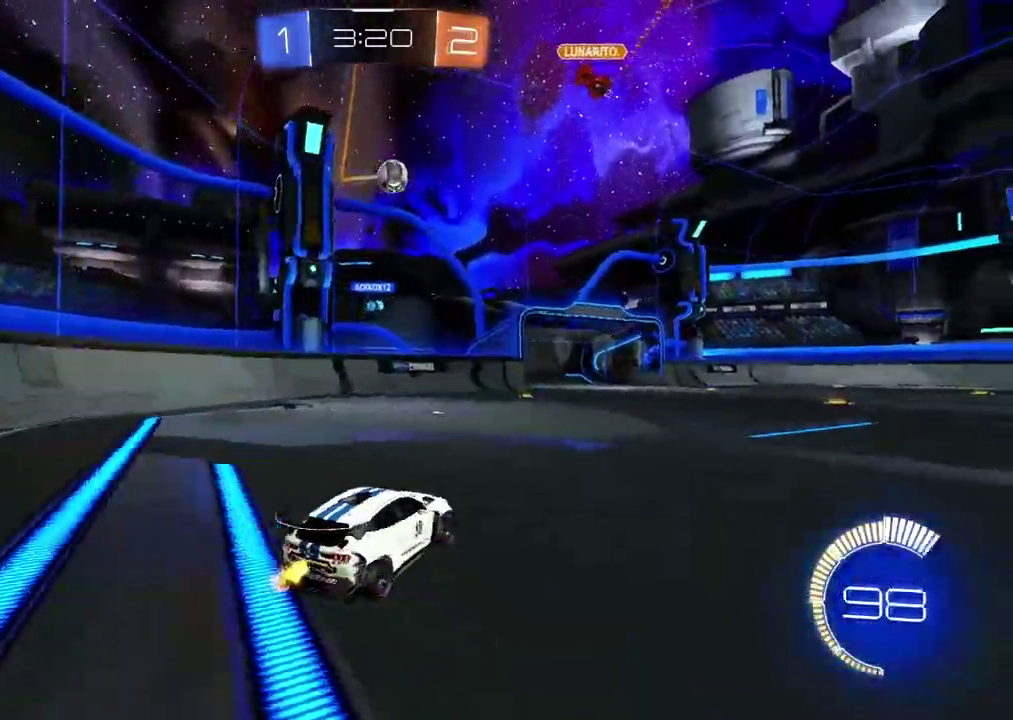
{"buttons": [], "left_stick": "left", "right_stick": "center", "events": [[83, "R2", "up"], [267, "left_stick", "center"], [350, "left_stick", "left"]]}
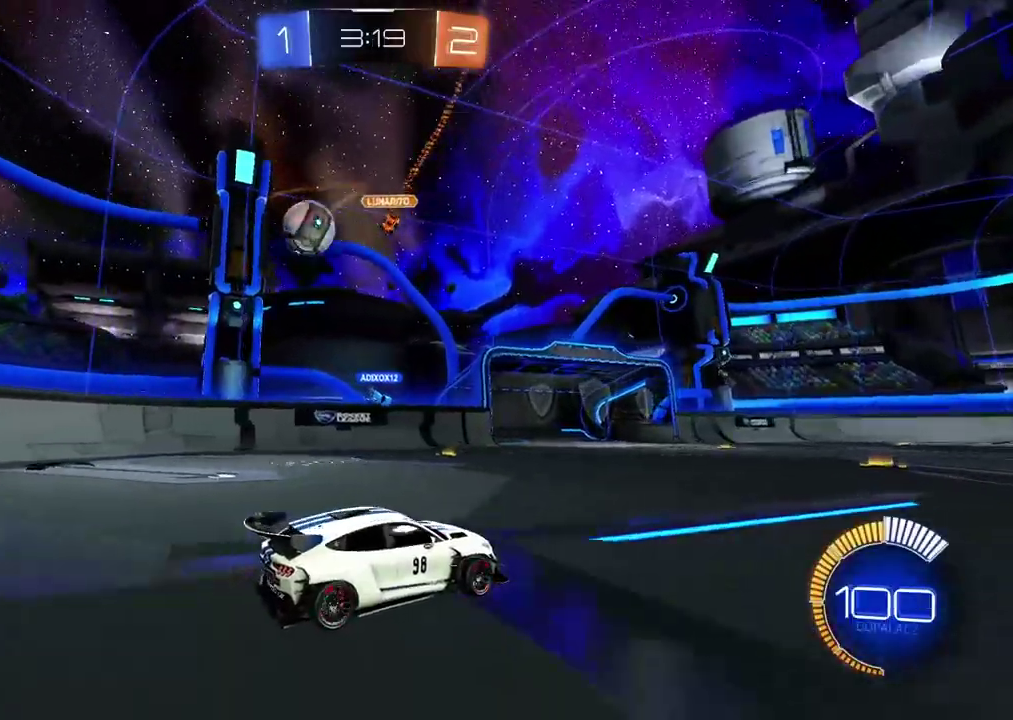
{"buttons": ["R2"], "left_stick": "center", "right_stick": "center", "events": [[333, "R2", "down"], [433, "left_stick", "center"]]}
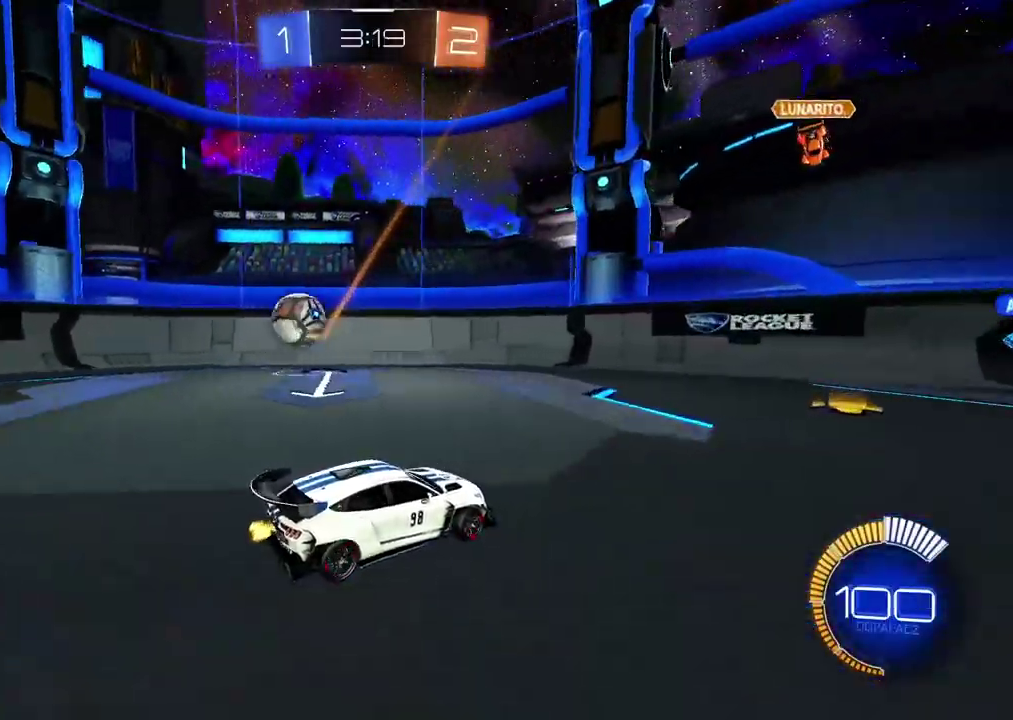
{"buttons": ["R2"], "left_stick": "right", "right_stick": "center", "events": [[117, "left_stick", "left"], [167, "CIRCLE", "down"], [217, "TRIANGLE", "down"], [217, "left_stick", "center"], [283, "left_stick", "right"], [350, "TRIANGLE", "up"], [383, "CIRCLE", "up"]]}
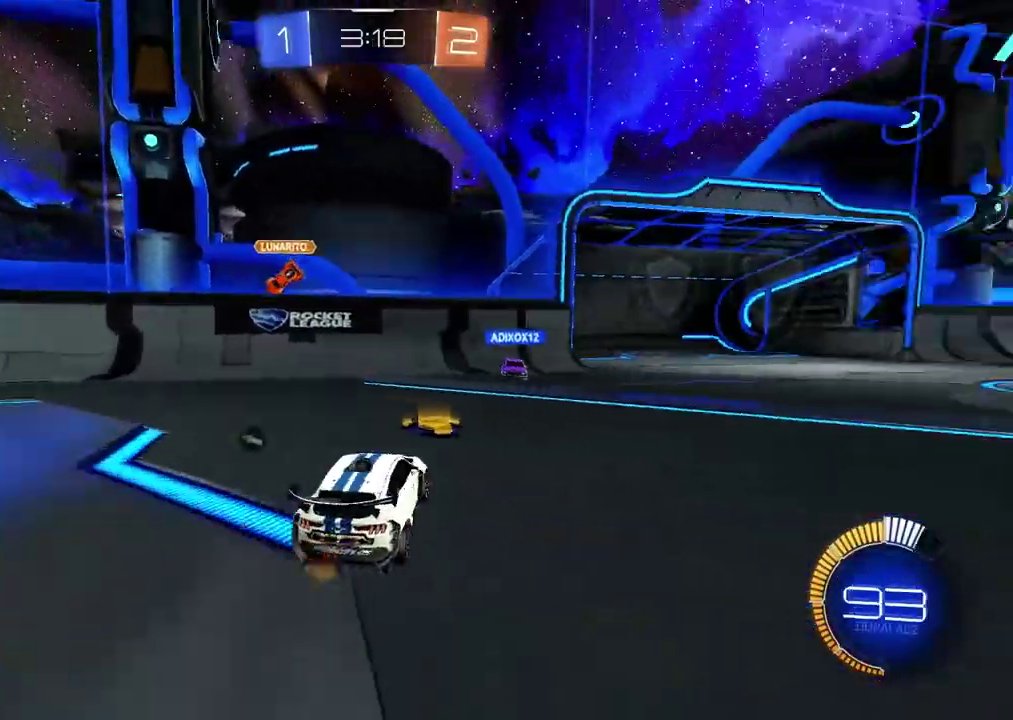
{"buttons": ["R2"], "left_stick": "left", "right_stick": "center", "events": [[133, "left_stick", "center"], [267, "left_stick", "right"], [350, "TRIANGLE", "down"], [367, "left_stick", "left"], [433, "TRIANGLE", "up"]]}
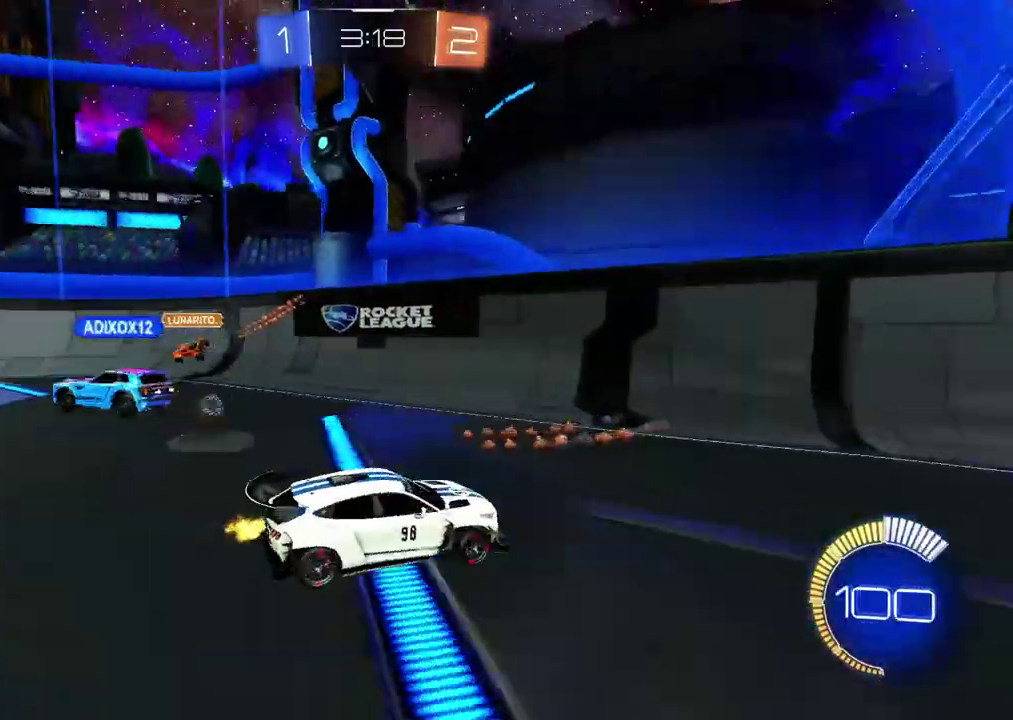
{"buttons": ["R2"], "left_stick": "left", "right_stick": "center", "events": []}
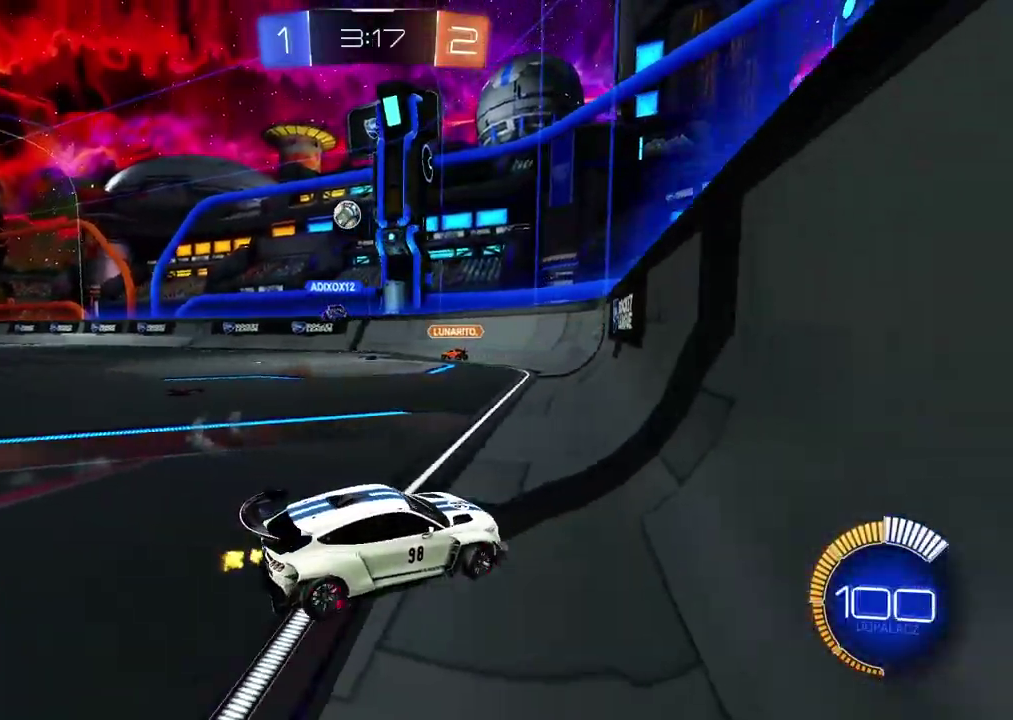
{"buttons": ["R2"], "left_stick": "down-left", "right_stick": "center"}